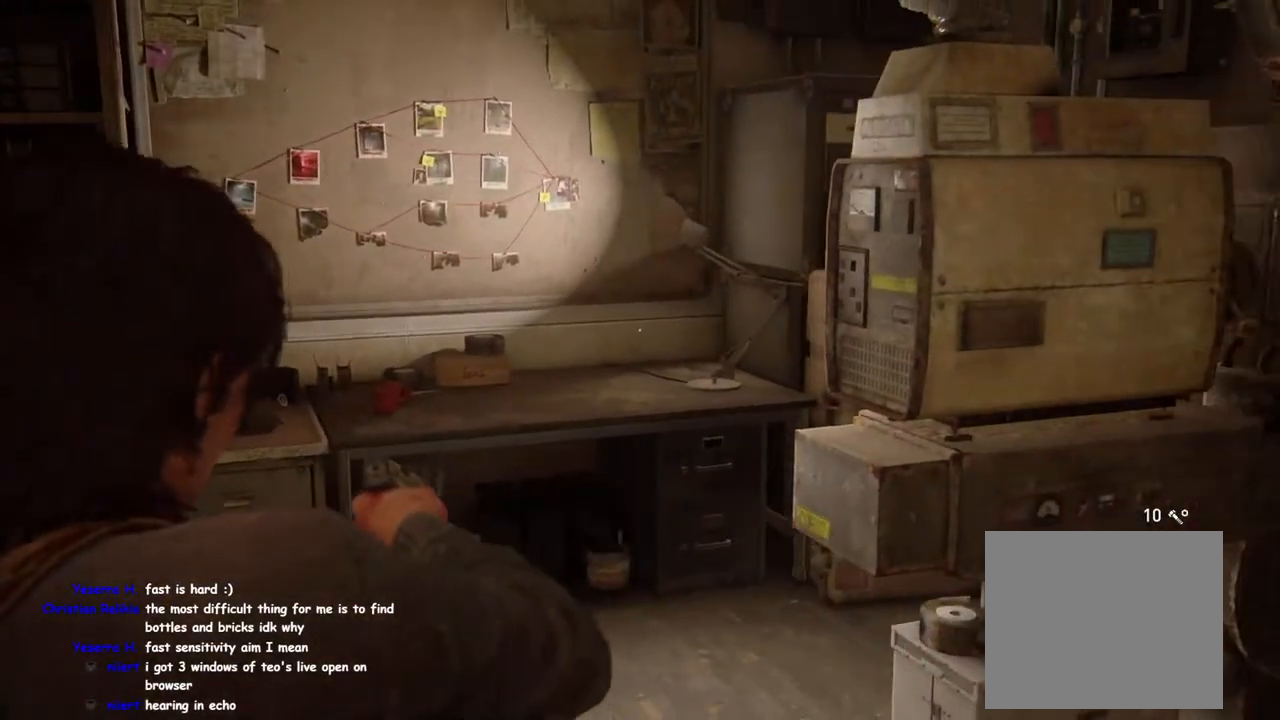
Gameplay with a controller (PlayStation layout); each line is a JSON object with the inputs held at the frame after it. "events" lists button and stick changes between this image and that frame as [ms after this image, input, new state], when the widget could be followed in between.
{"buttons": ["L2"], "left_stick": "center", "right_stick": "right", "events": [[383, "right_stick", "center"], [433, "right_stick", "right"]]}
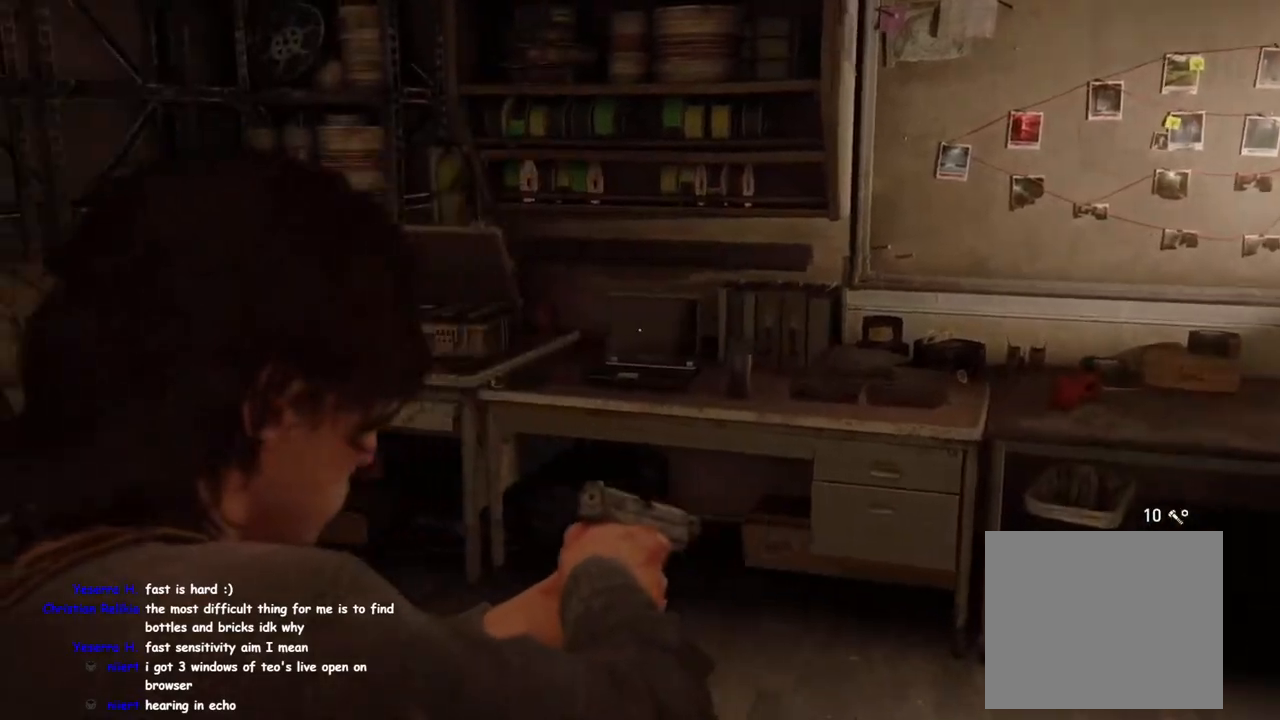
{"buttons": ["L2"], "left_stick": "center", "right_stick": "left", "events": [[367, "right_stick", "left"]]}
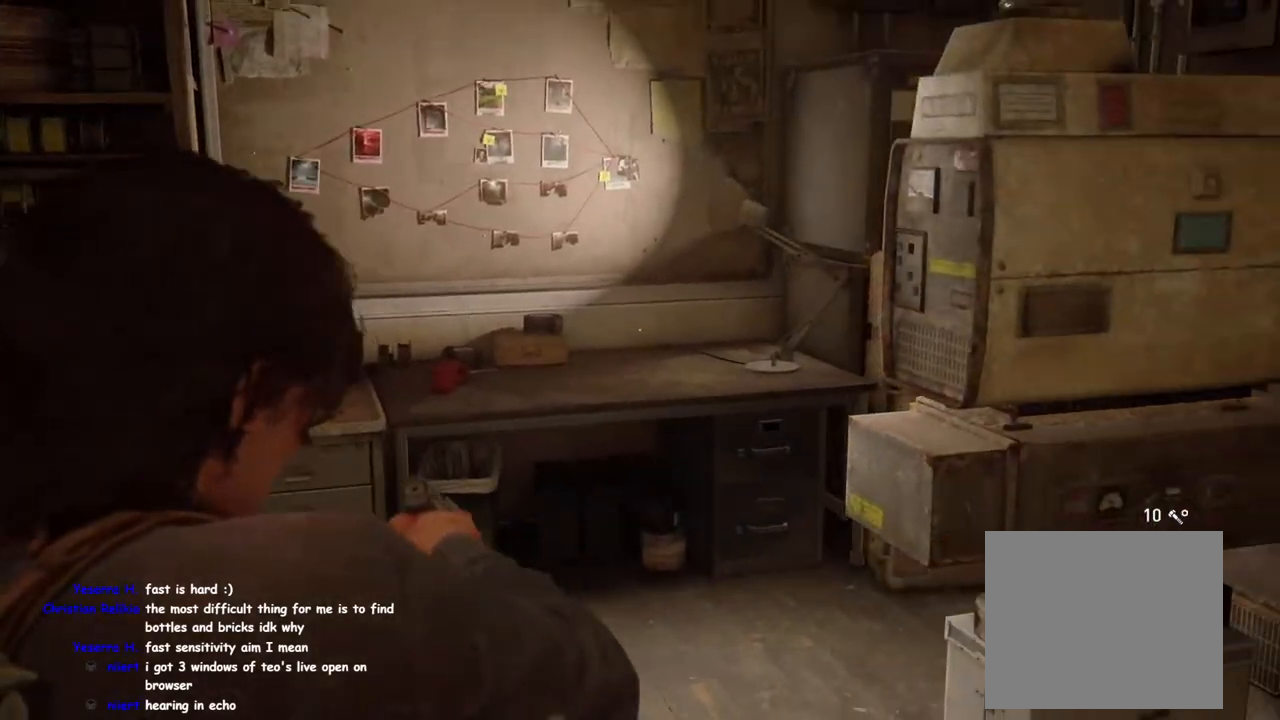
{"buttons": ["L2"], "left_stick": "center", "right_stick": "right", "events": [[367, "right_stick", "center"], [417, "right_stick", "right"]]}
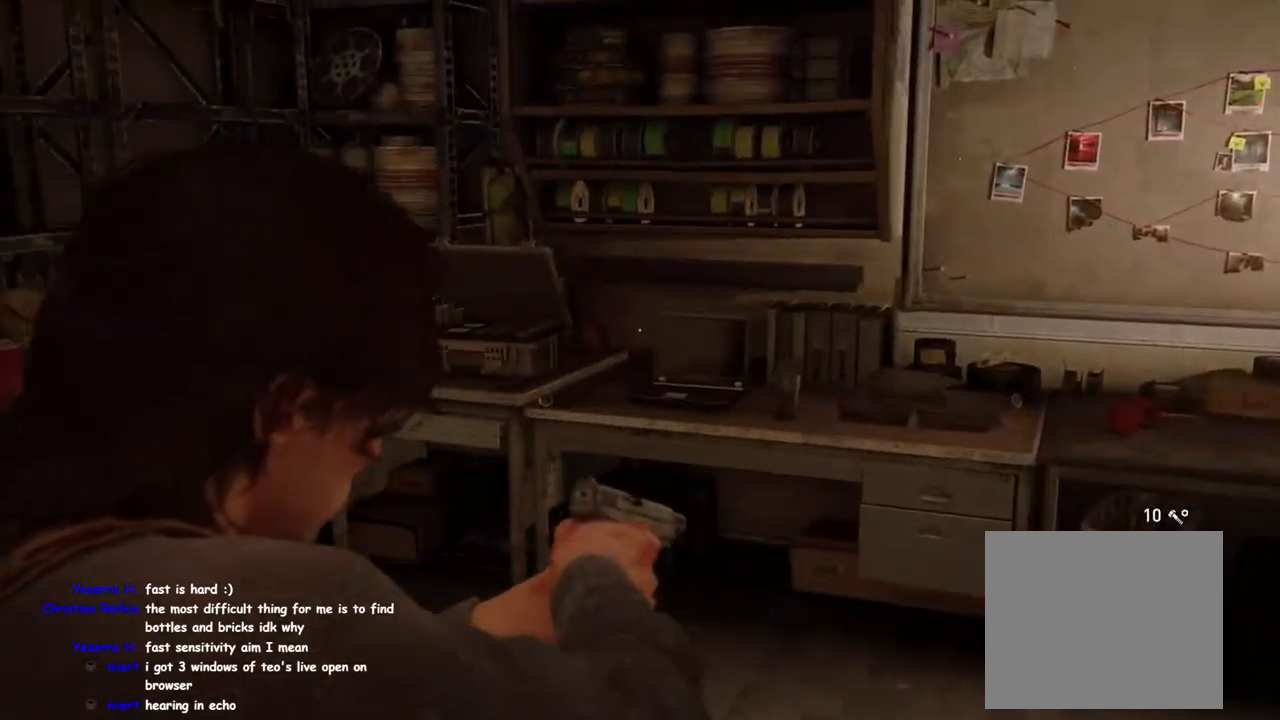
{"buttons": [], "left_stick": "center", "right_stick": "left", "events": [[333, "right_stick", "center"], [383, "right_stick", "left"], [433, "L2", "up"]]}
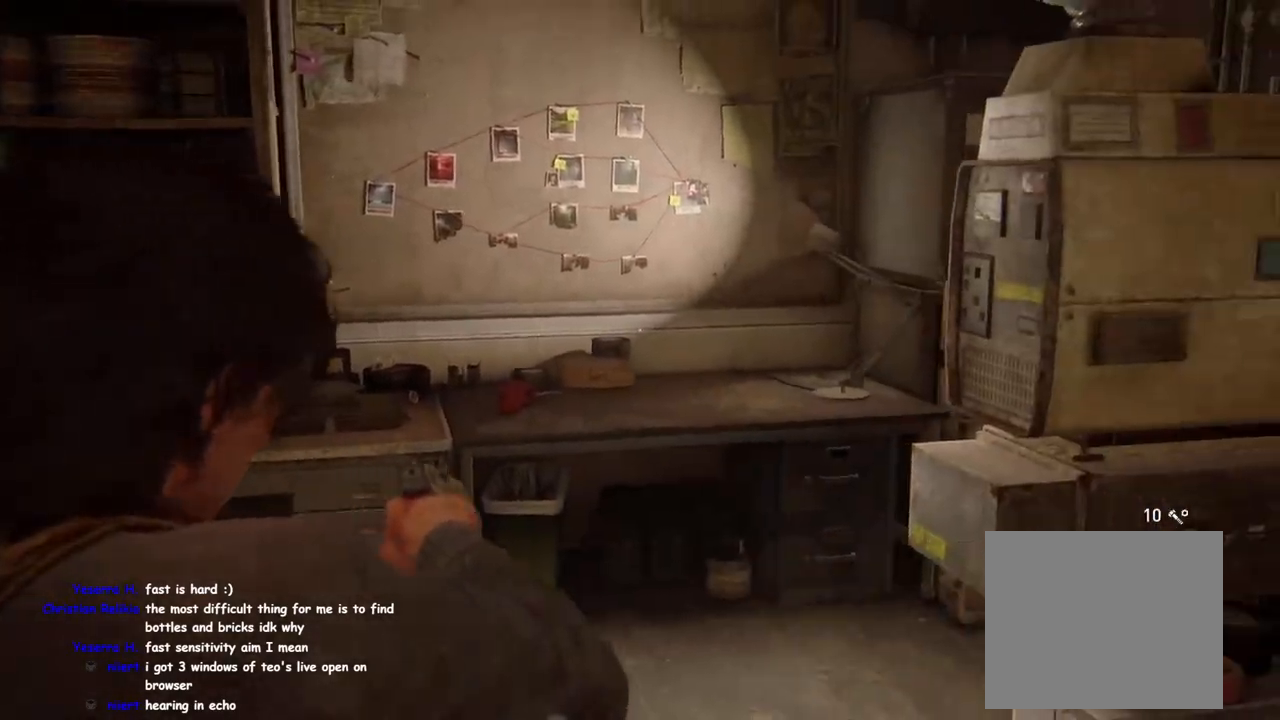
{"buttons": [], "left_stick": "center", "right_stick": "right", "events": [[350, "right_stick", "right"]]}
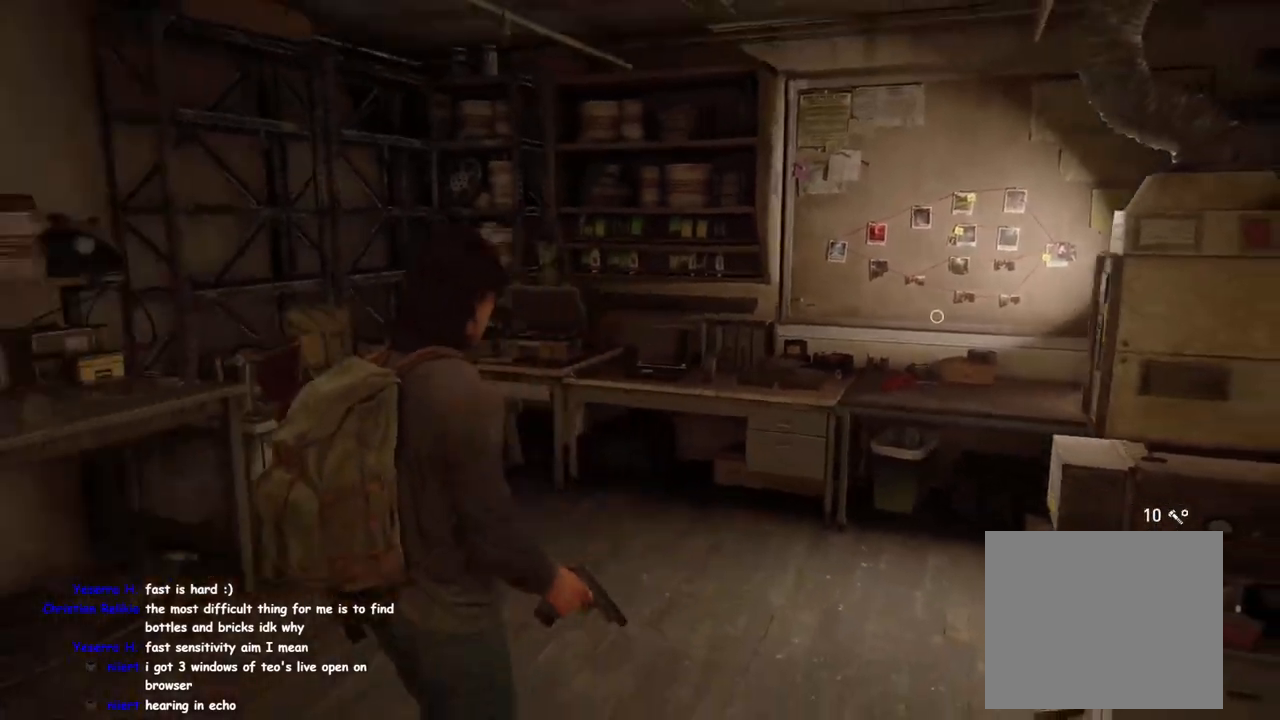
{"buttons": [], "left_stick": "center", "right_stick": "left", "events": [[317, "right_stick", "center"], [383, "right_stick", "left"]]}
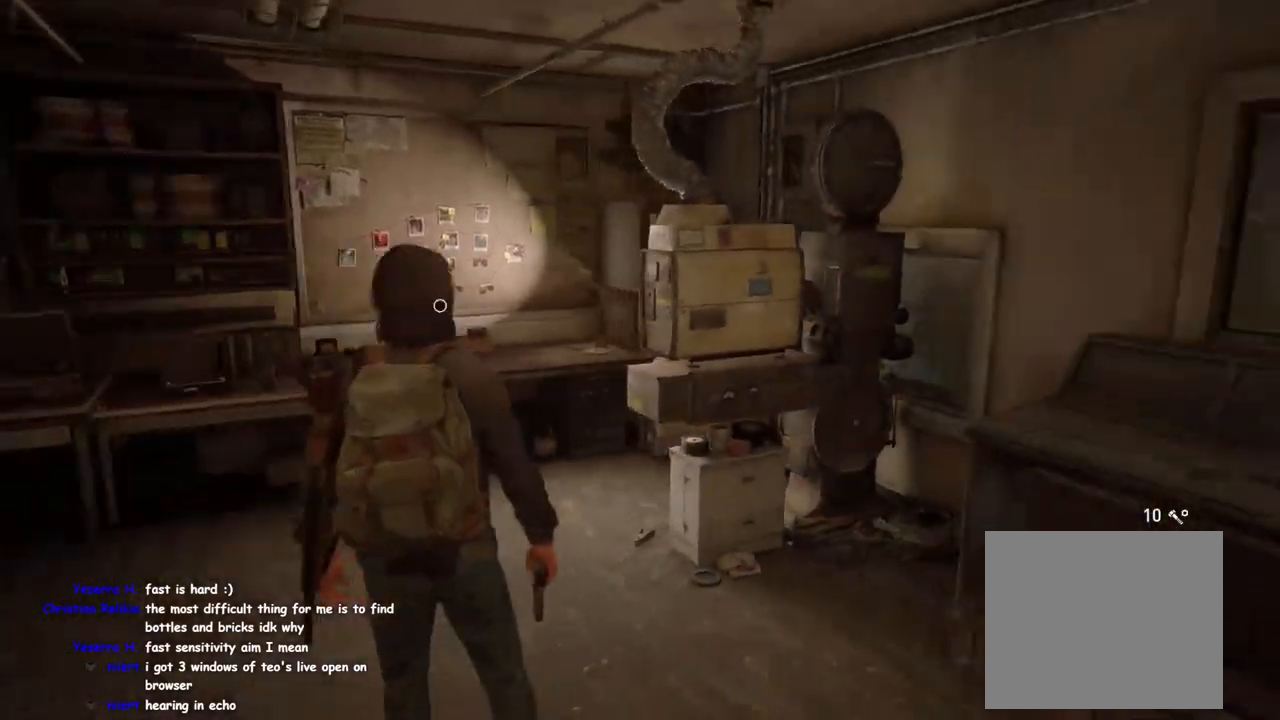
{"buttons": [], "left_stick": "center", "right_stick": "right", "events": [[367, "right_stick", "right"]]}
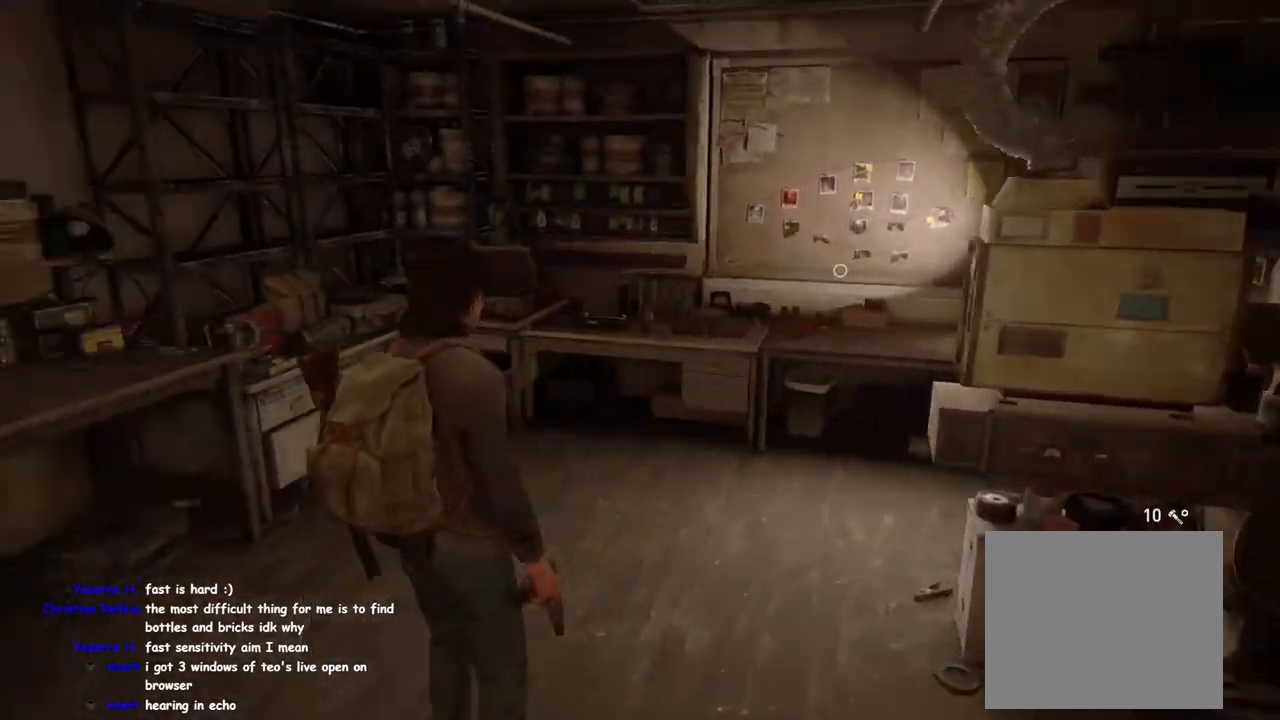
{"buttons": [], "left_stick": "center", "right_stick": "left", "events": [[350, "right_stick", "center"], [433, "right_stick", "left"]]}
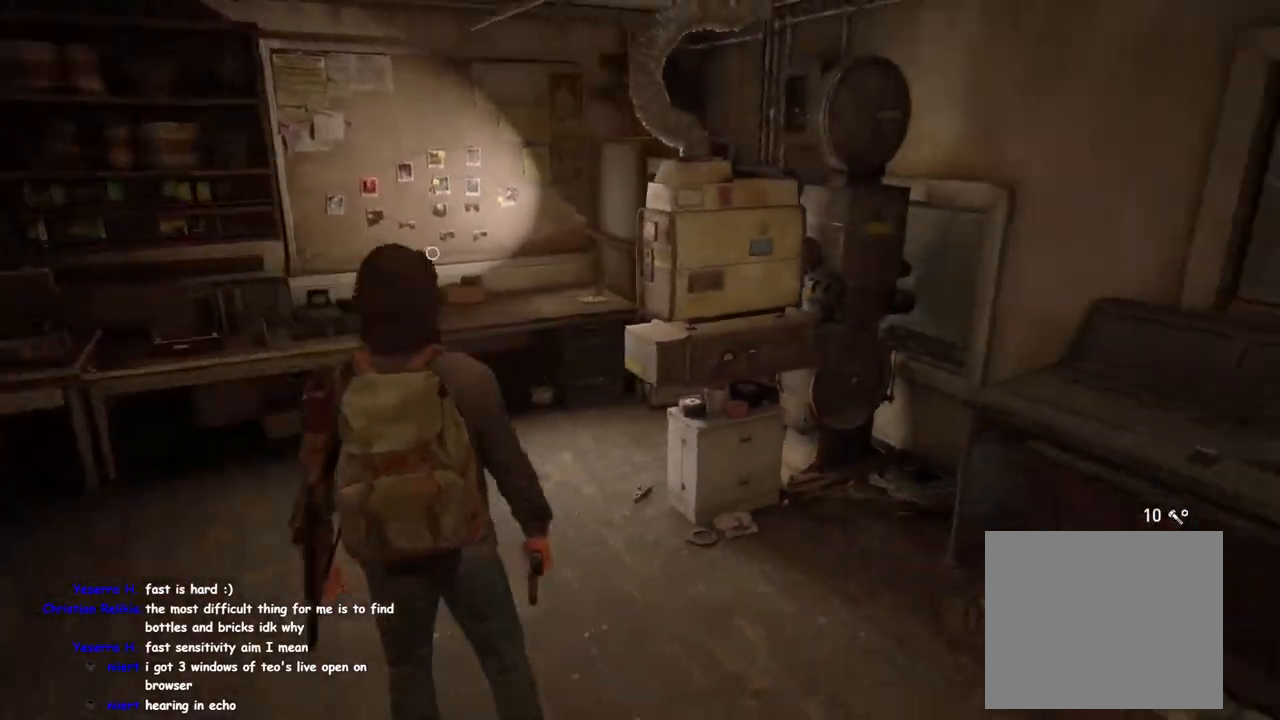
{"buttons": [], "left_stick": "center", "right_stick": "center", "events": [[417, "right_stick", "center"]]}
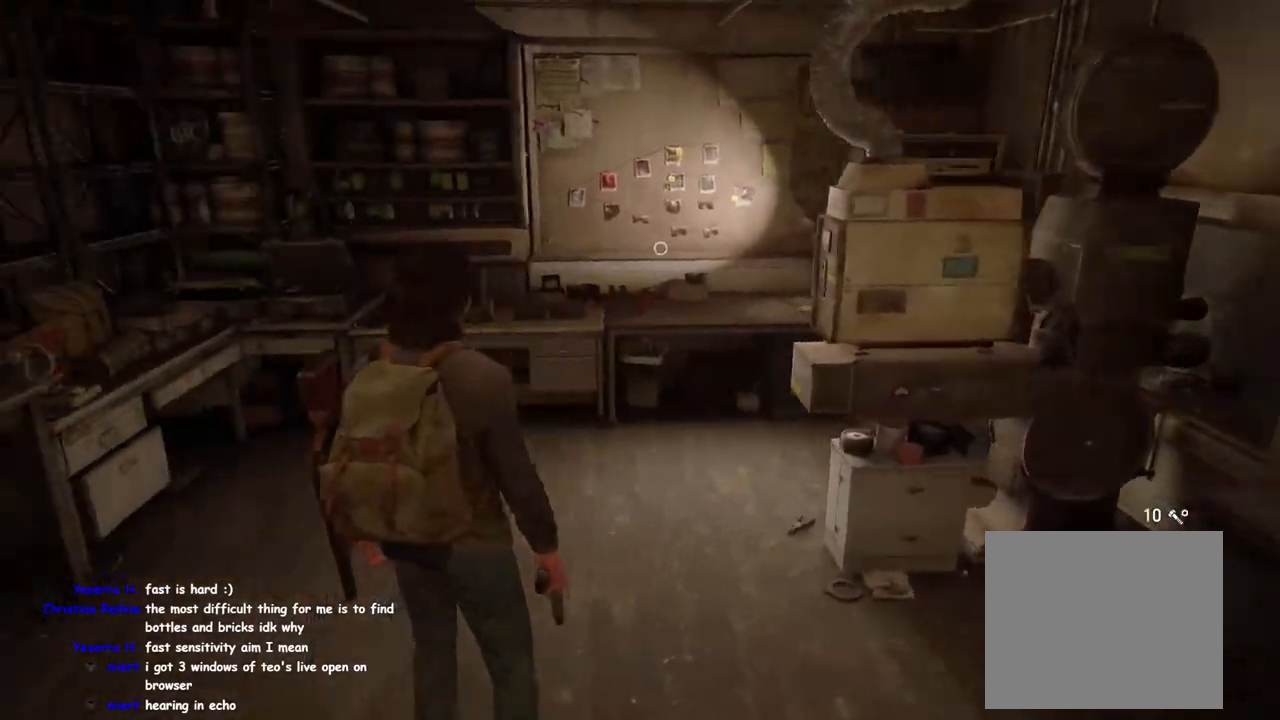
{"buttons": ["L2"], "left_stick": "center", "right_stick": "left", "events": [[17, "right_stick", "right"], [350, "right_stick", "center"], [400, "L2", "down"], [483, "right_stick", "left"]]}
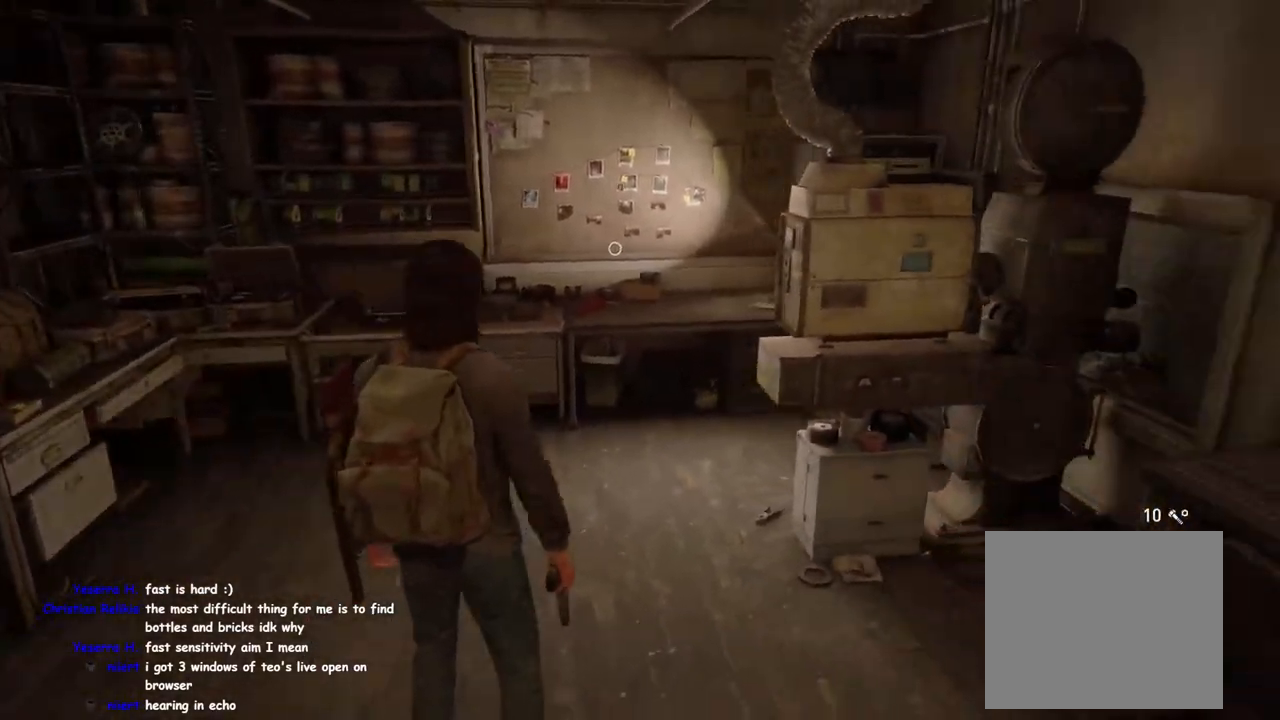
{"buttons": ["L2"], "left_stick": "center", "right_stick": "center", "events": [[483, "right_stick", "center"]]}
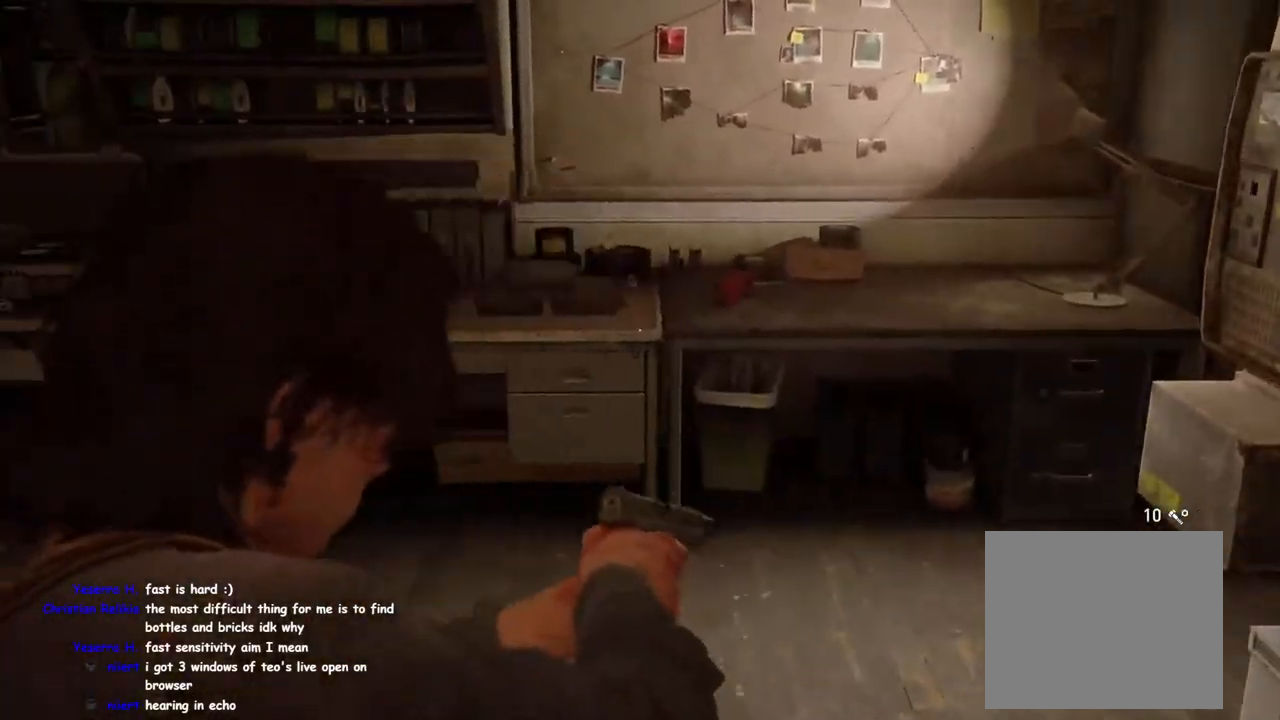
{"buttons": [], "left_stick": "center", "right_stick": "left", "events": [[50, "right_stick", "right"], [433, "L2", "up"], [450, "right_stick", "left"]]}
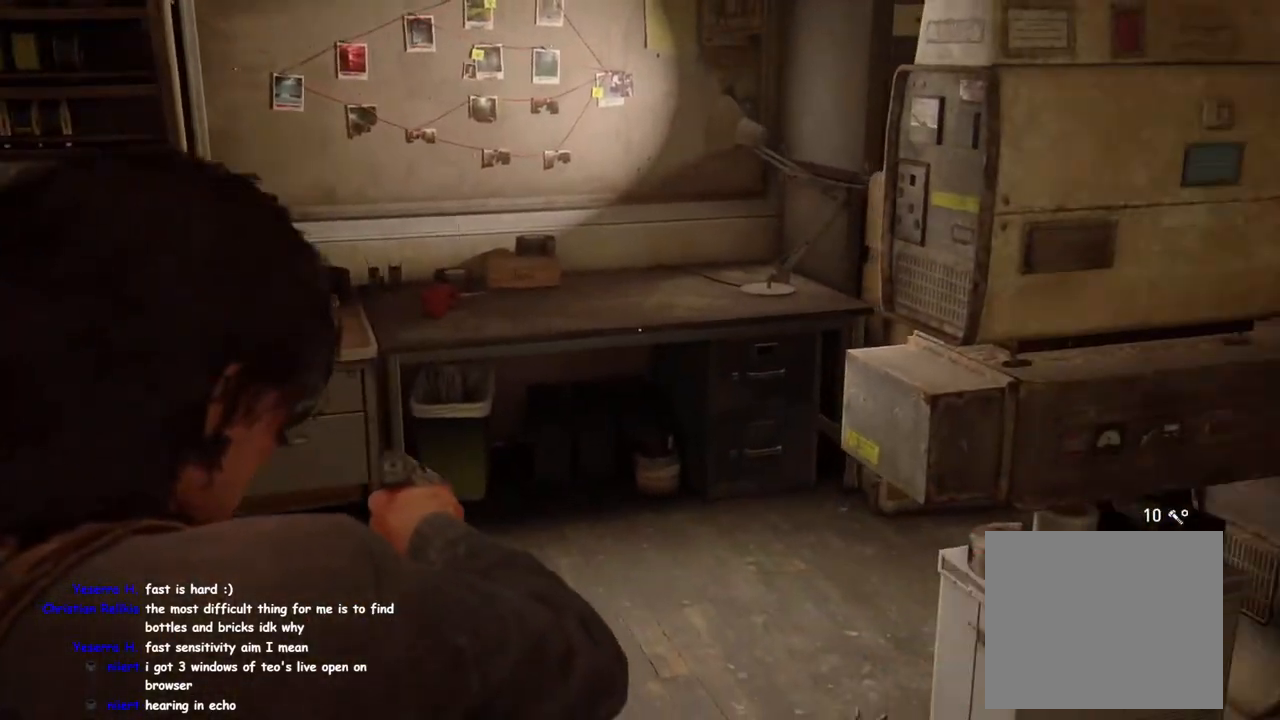
{"buttons": [], "left_stick": "center", "right_stick": "center", "events": [[183, "right_stick", "center"], [283, "DPAD_RIGHT", "down"], [400, "DPAD_RIGHT", "up"]]}
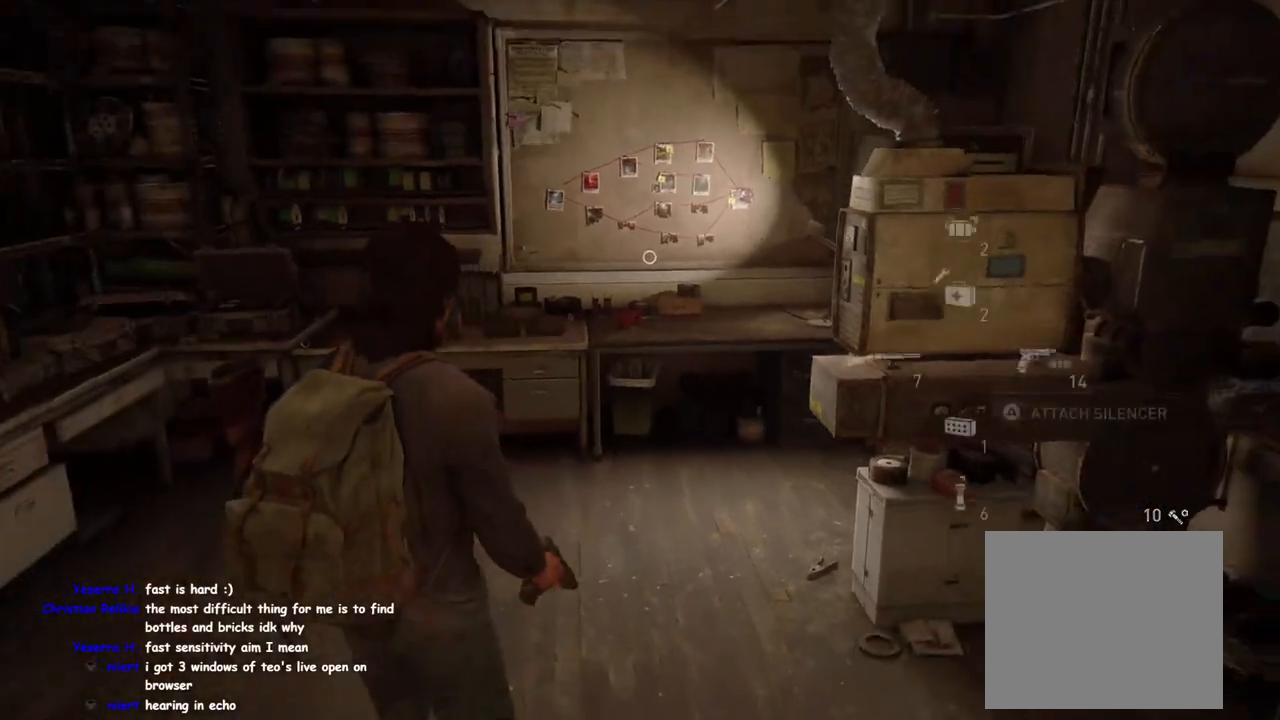
{"buttons": [], "left_stick": "up-right", "right_stick": "down-left", "events": [[117, "R2", "down"], [183, "right_stick", "up"], [267, "right_stick", "up-right"], [283, "R2", "up"], [350, "left_stick", "up-right"], [483, "right_stick", "down-left"]]}
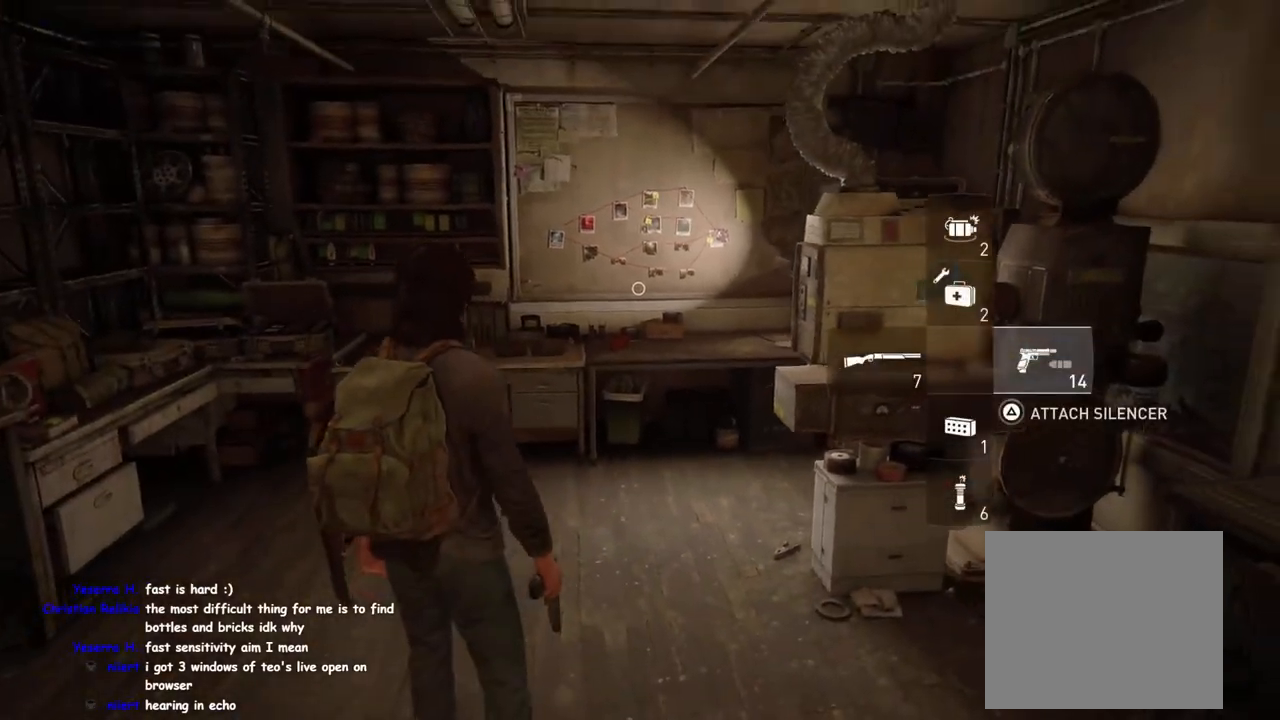
{"buttons": [], "left_stick": "center", "right_stick": "center", "events": [[100, "left_stick", "up-left"], [150, "right_stick", "down-right"], [250, "right_stick", "right"], [283, "left_stick", "center"], [350, "right_stick", "center"]]}
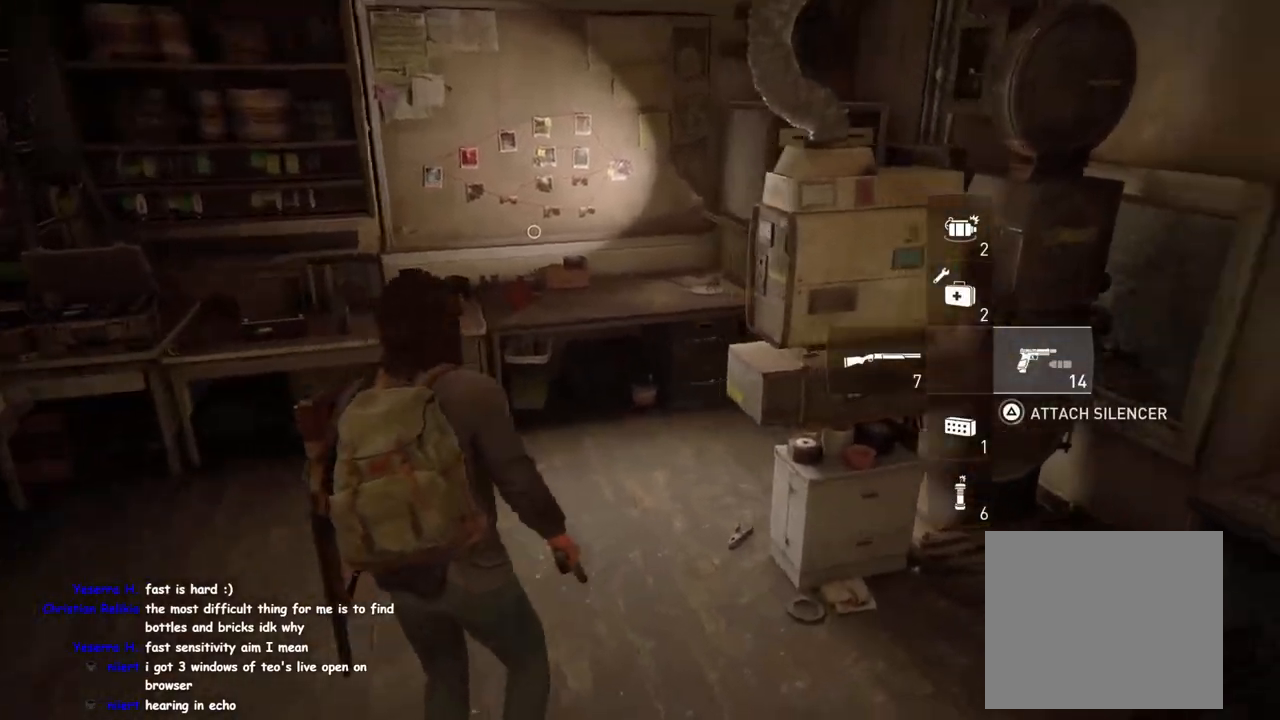
{"buttons": [], "left_stick": "down-right", "right_stick": "right", "events": [[117, "left_stick", "down-left"], [317, "right_stick", "right"], [367, "left_stick", "center"], [483, "left_stick", "down-right"]]}
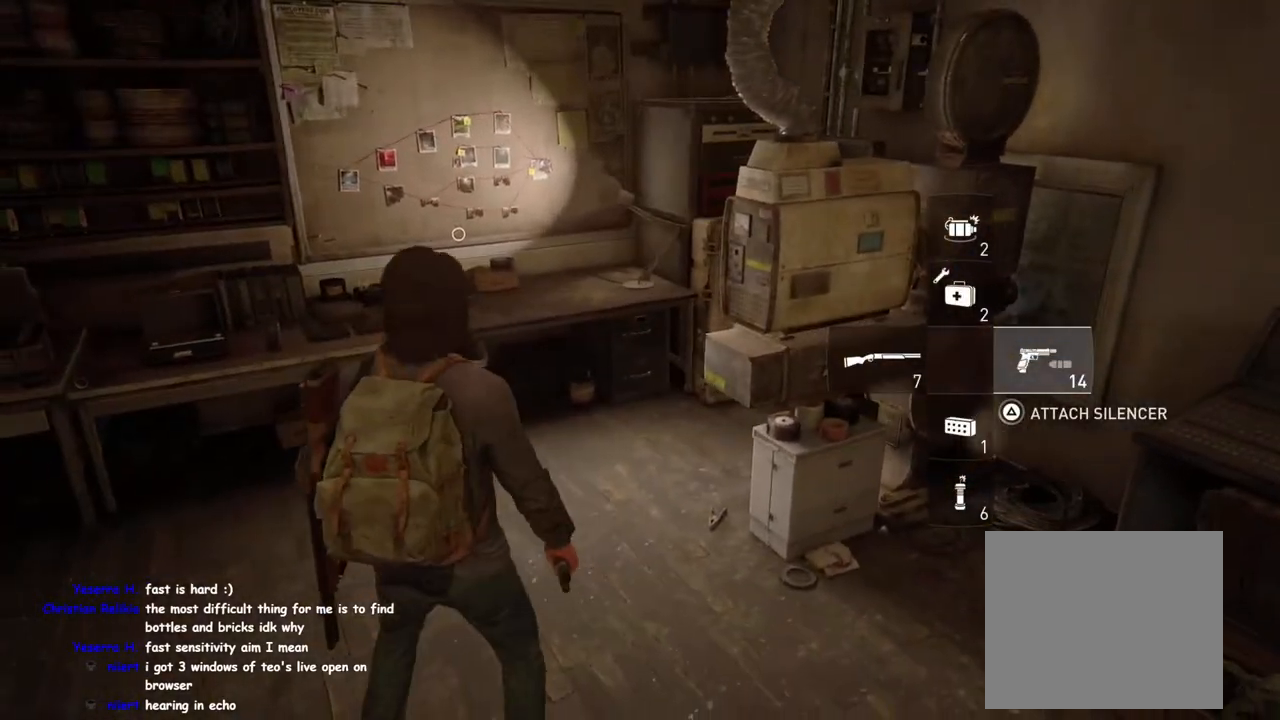
{"buttons": ["L2"], "left_stick": "center", "right_stick": "up-left", "events": [[217, "left_stick", "right"], [283, "right_stick", "up-right"], [400, "left_stick", "center"], [400, "right_stick", "center"], [450, "right_stick", "up-left"], [500, "L2", "down"]]}
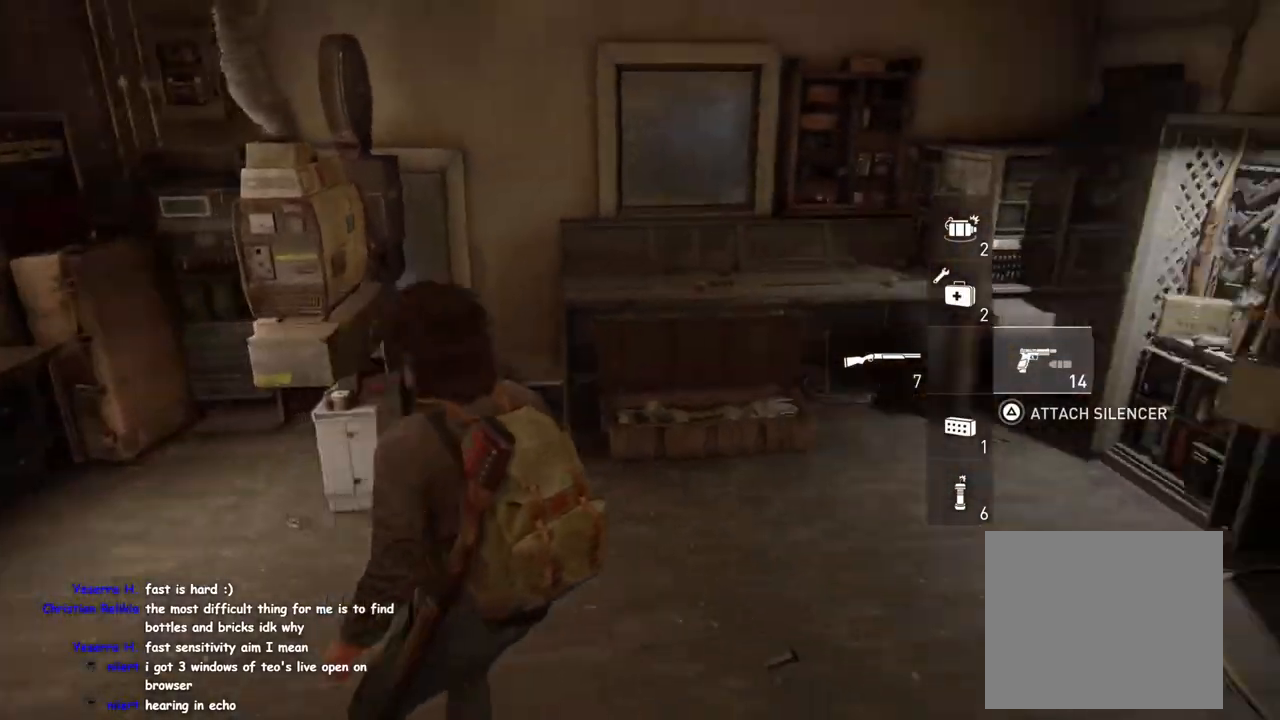
{"buttons": ["L2"], "left_stick": "center", "right_stick": "up-left", "events": []}
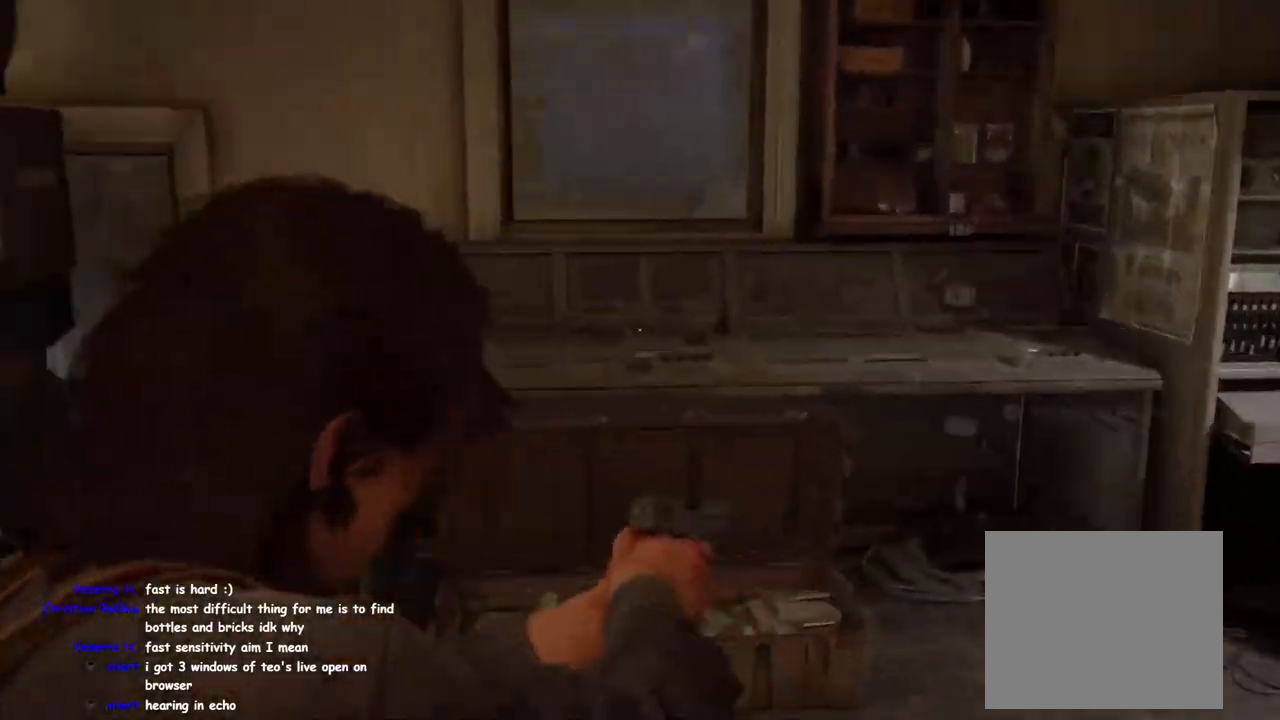
{"buttons": [], "left_stick": "center", "right_stick": "up-left", "events": [[117, "L2", "up"]]}
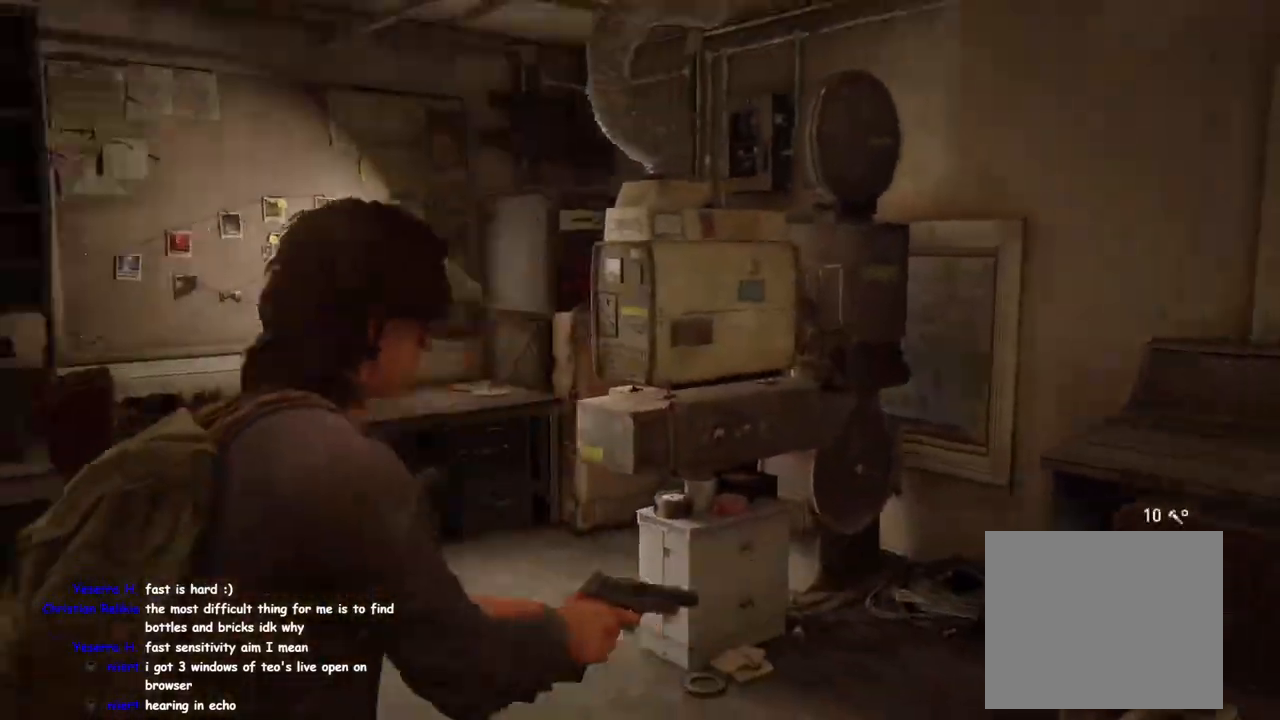
{"buttons": ["L2"], "left_stick": "center", "right_stick": "up-left", "events": [[467, "L2", "down"]]}
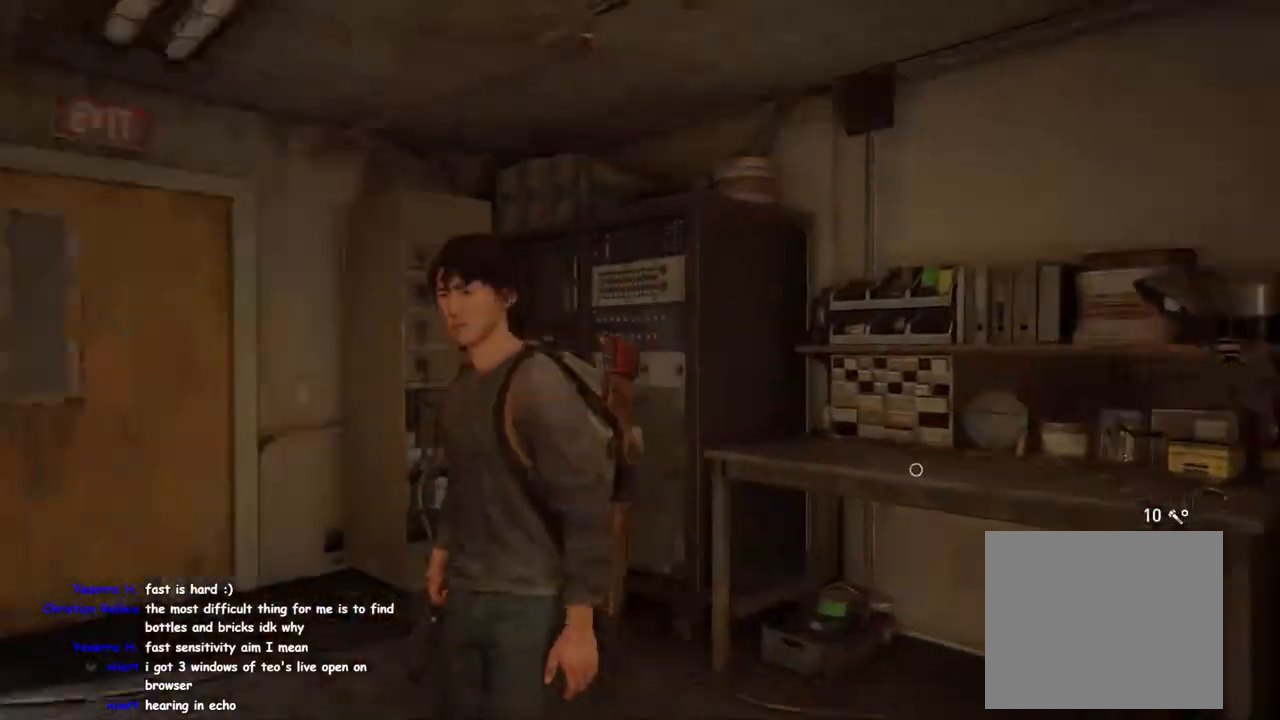
{"buttons": ["L2"], "left_stick": "center", "right_stick": "left", "events": [[433, "right_stick", "left"]]}
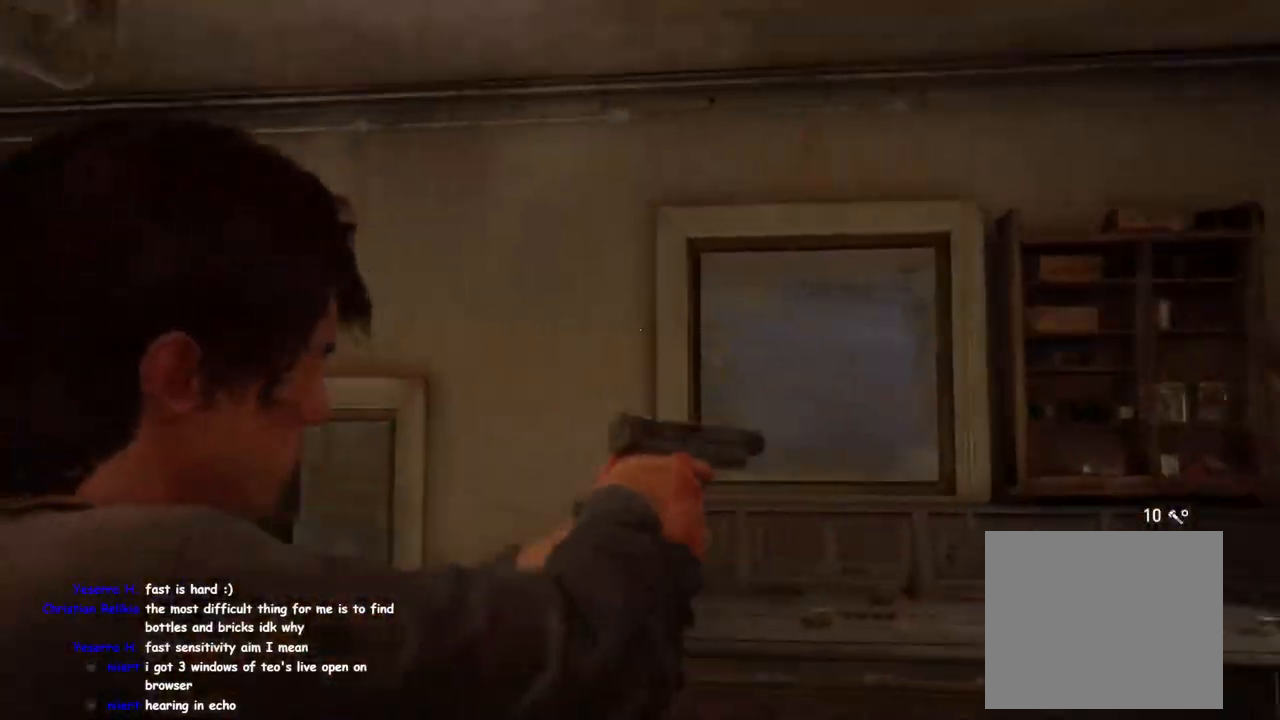
{"buttons": [], "left_stick": "center", "right_stick": "left", "events": [[67, "L2", "up"]]}
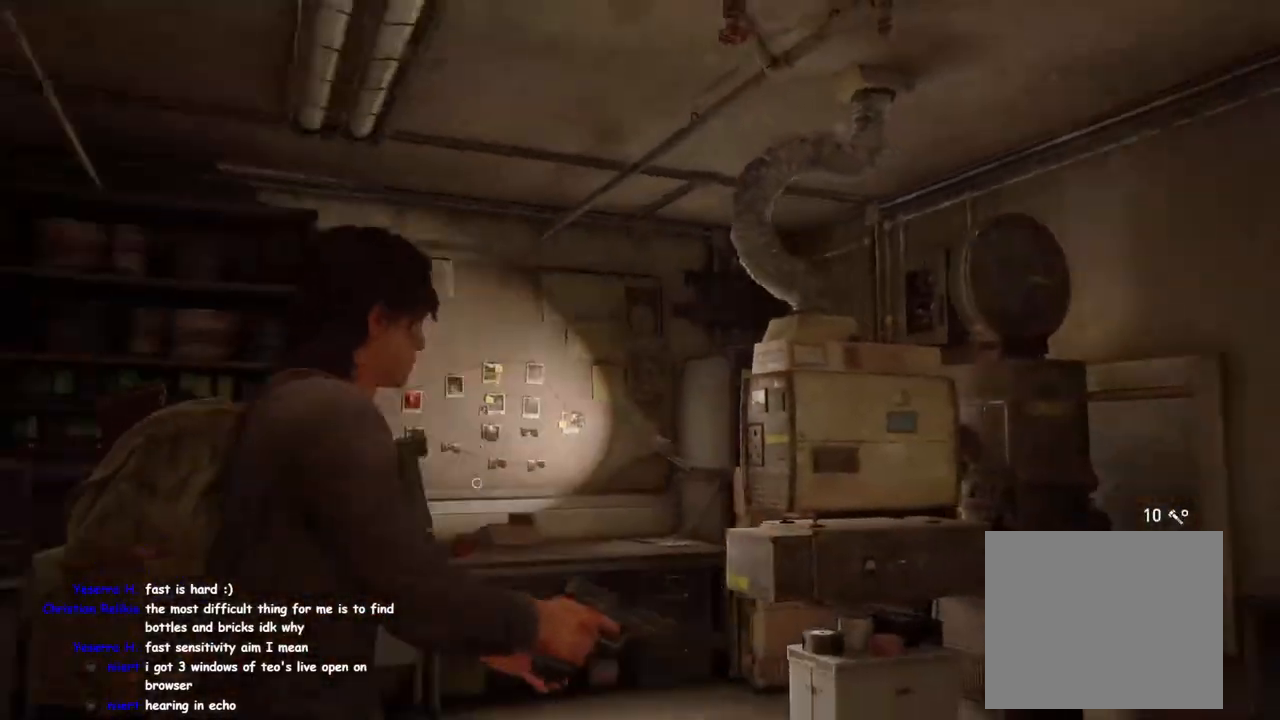
{"buttons": [], "left_stick": "center", "right_stick": "left", "events": []}
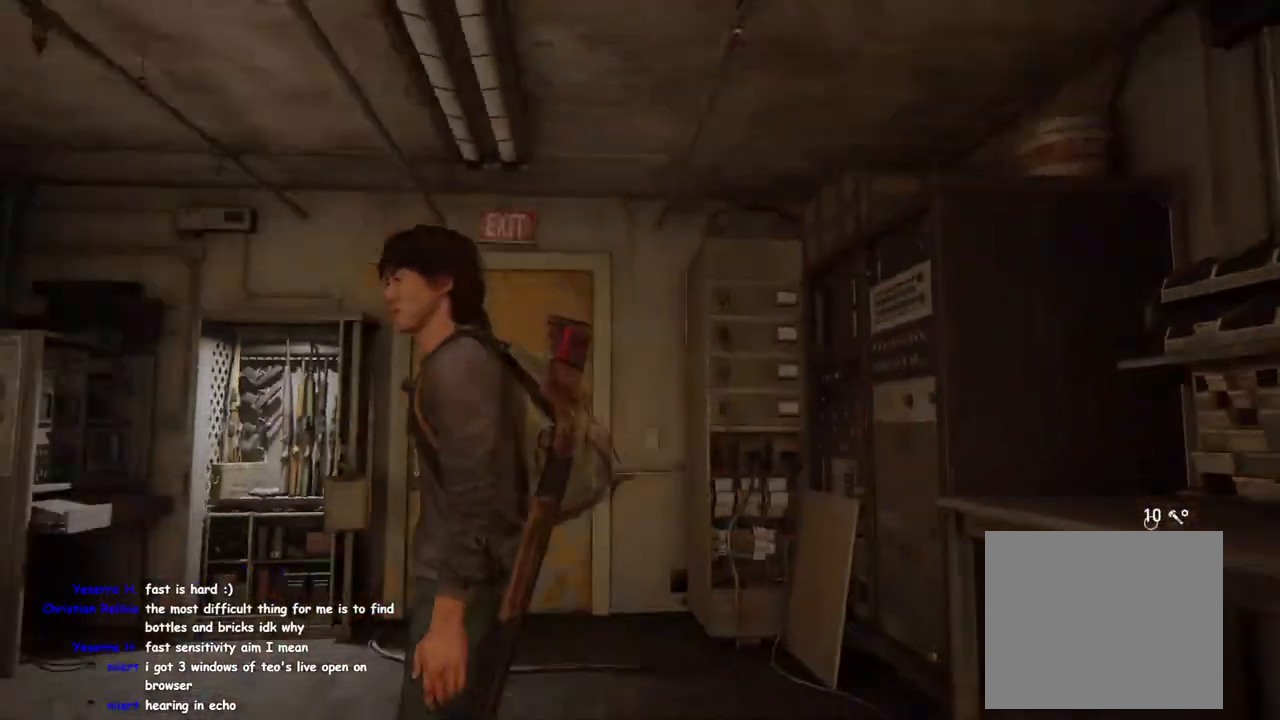
{"buttons": [], "left_stick": "up-right", "right_stick": "right", "events": [[383, "right_stick", "center"], [483, "left_stick", "up-right"], [483, "right_stick", "right"]]}
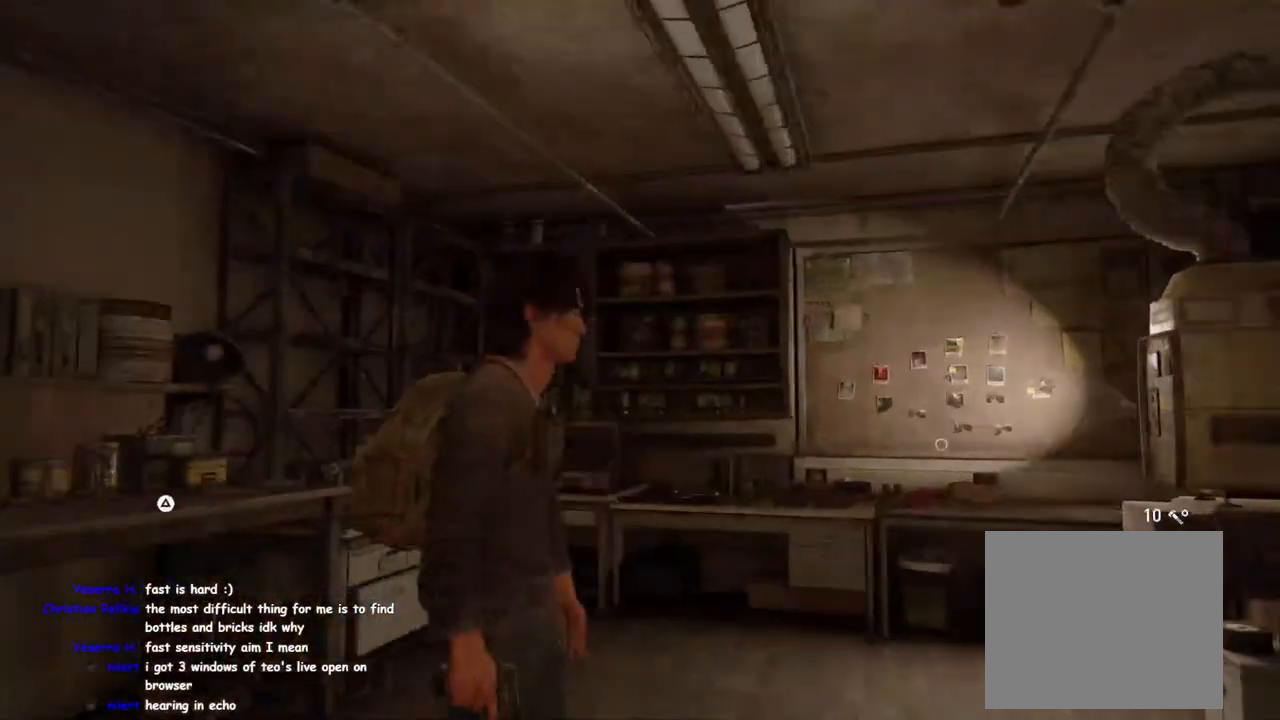
{"buttons": [], "left_stick": "center", "right_stick": "center", "events": [[33, "right_stick", "down-right"], [267, "right_stick", "center"], [350, "left_stick", "center"]]}
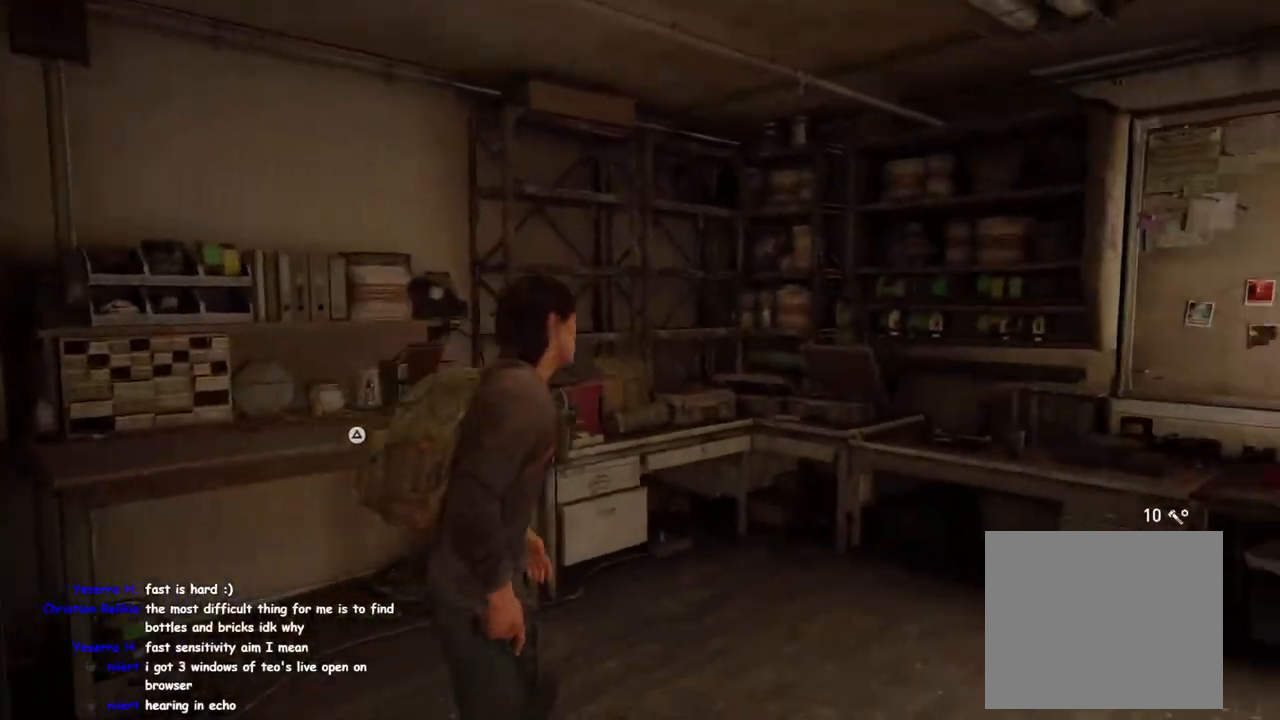
{"buttons": ["R2"], "left_stick": "up-right", "right_stick": "right", "events": [[17, "DPAD_RIGHT", "down"], [83, "right_stick", "right"], [150, "DPAD_RIGHT", "up"], [233, "R2", "down"], [367, "left_stick", "right"], [400, "R2", "up"], [417, "left_stick", "up-right"], [483, "R2", "down"]]}